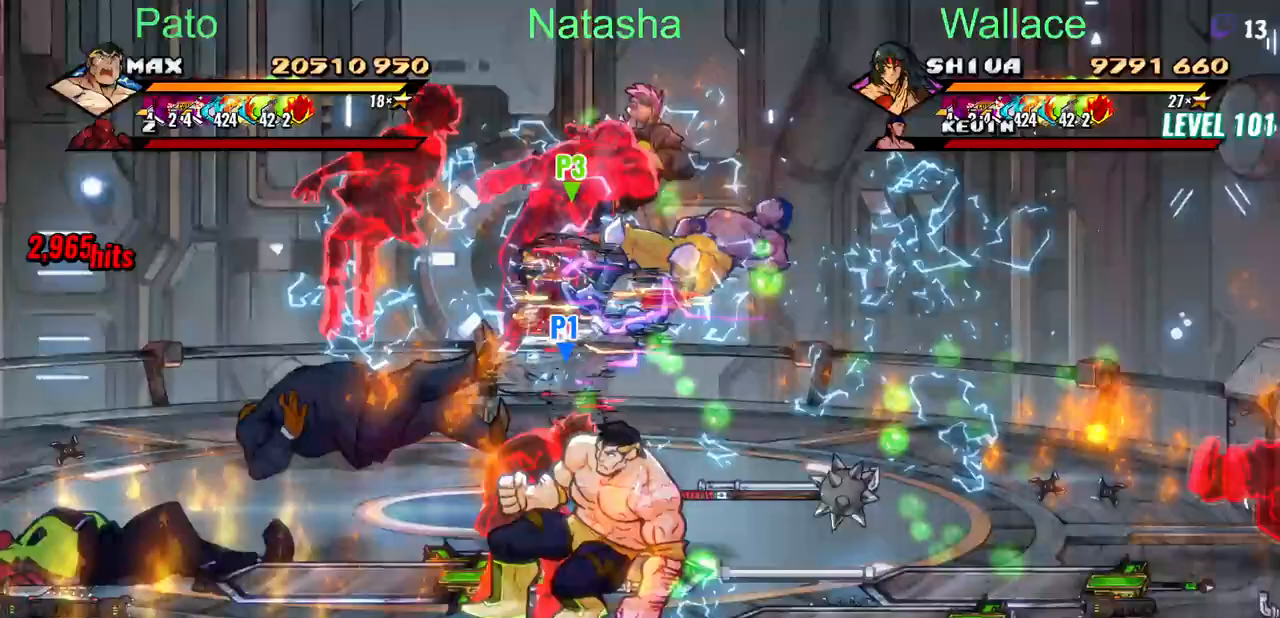
Gameplay with a controller (PlayStation layout); each line is a JSON object with the inputs held at the frame after it (dt_ms = milliseconds from this image to that frame). "events" lists button and stick changes between this image and that frame as [ms after this image, input, new state], when the widget could be followed in between. Not read: L1 L3 R3 left_stick right_stick.
{"dt_ms": 1000, "buttons": []}
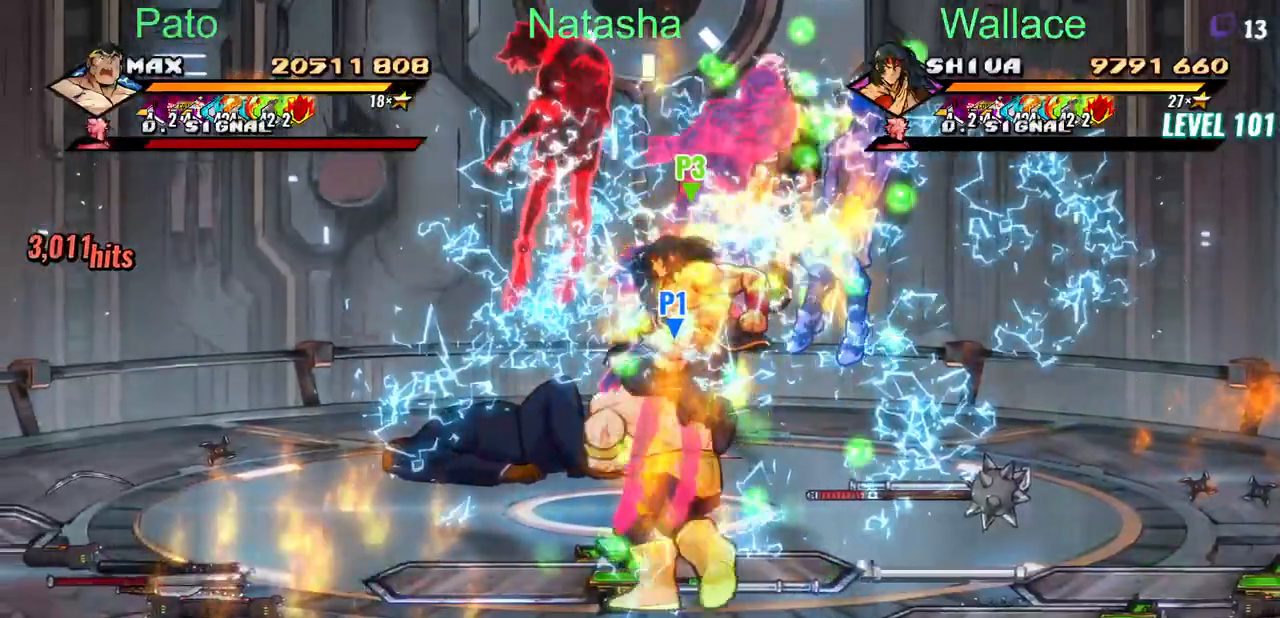
{"dt_ms": 500, "buttons": []}
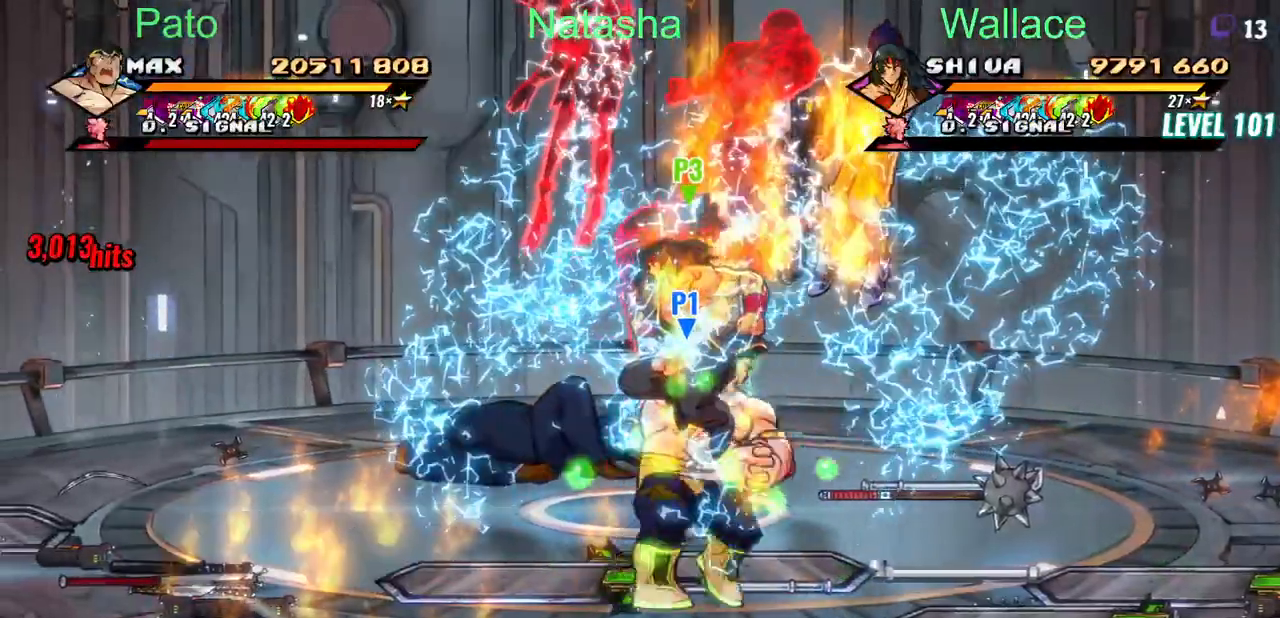
{"dt_ms": 500, "buttons": []}
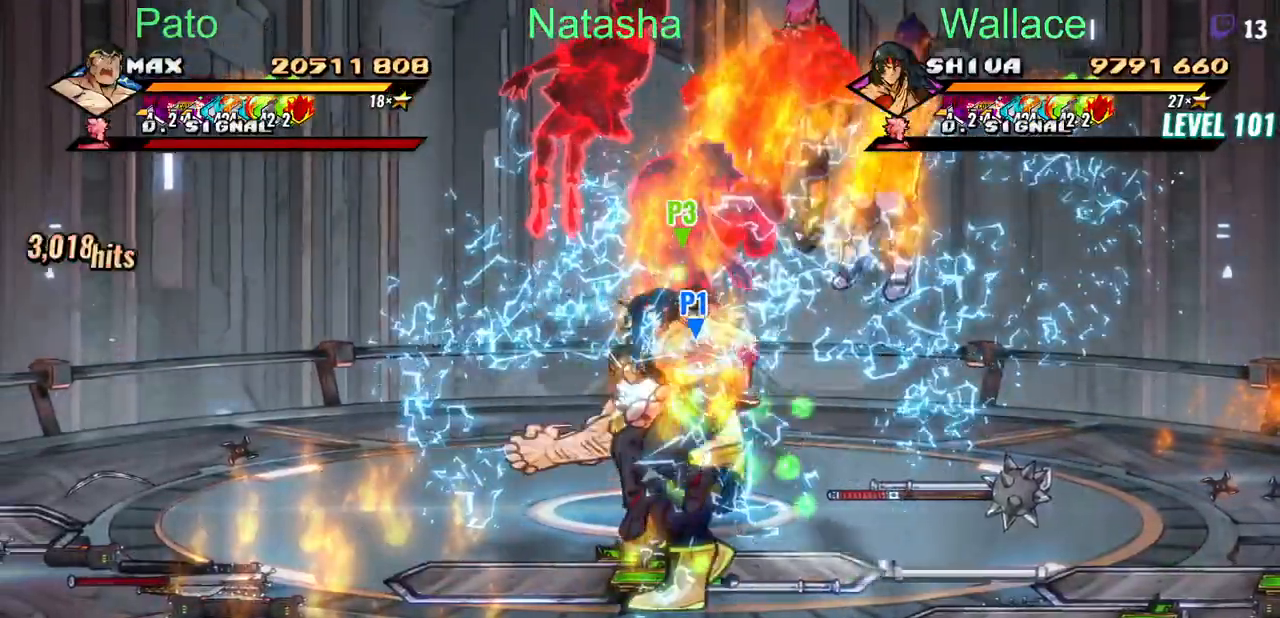
{"dt_ms": 500, "buttons": ["DPAD_UP", "DPAD_LEFT"], "events": [[183, "DPAD_LEFT", "down"], [483, "DPAD_UP", "down"]]}
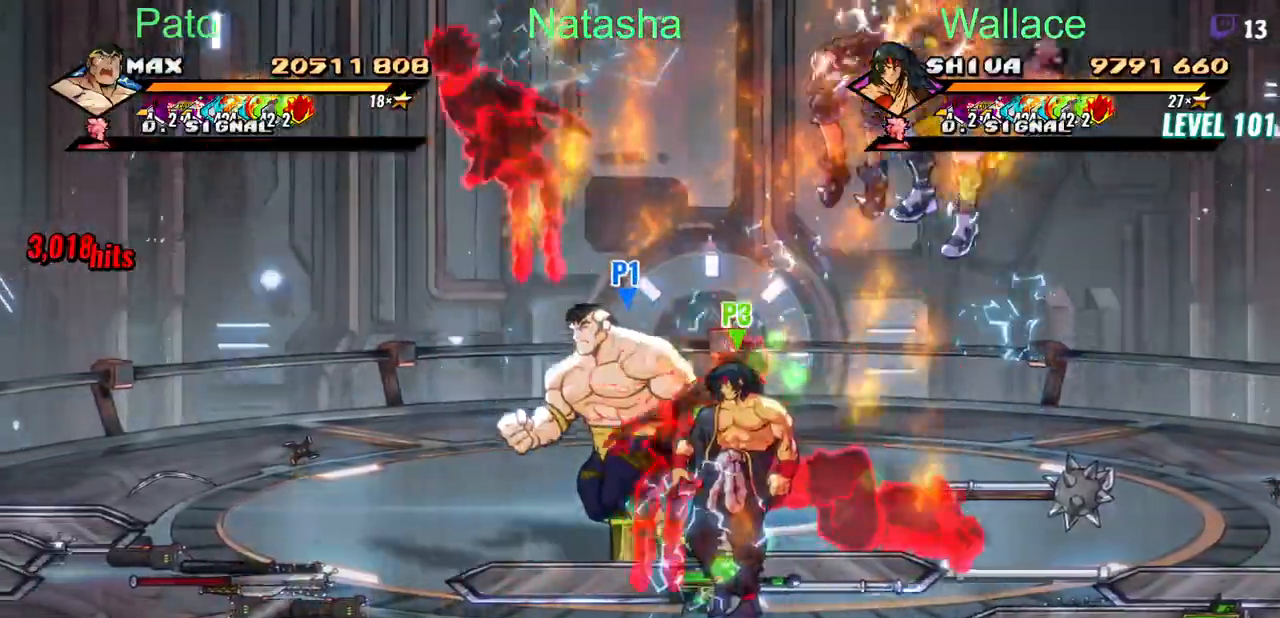
{"dt_ms": 500, "buttons": [], "events": [[83, "DPAD_UP", "up"], [483, "DPAD_LEFT", "up"]]}
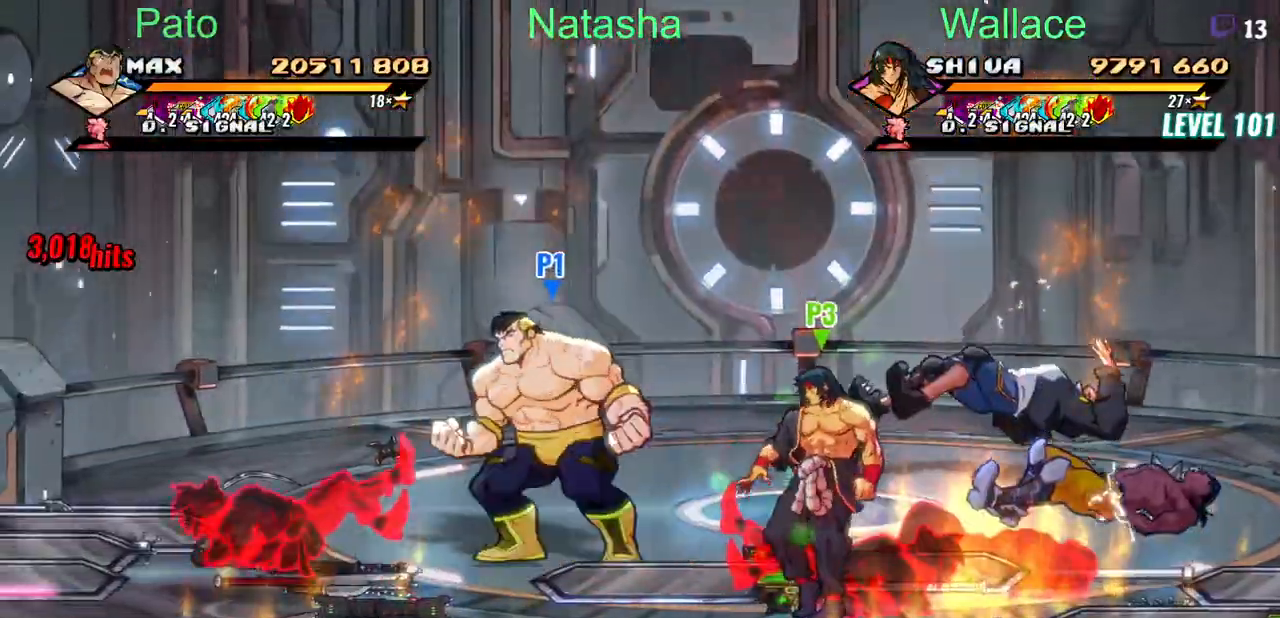
{"dt_ms": 500, "buttons": ["DPAD_RIGHT"], "events": [[117, "DPAD_DOWN", "down"], [117, "DPAD_RIGHT", "down"], [200, "DPAD_DOWN", "up"], [250, "CIRCLE", "down"], [333, "CIRCLE", "up"]]}
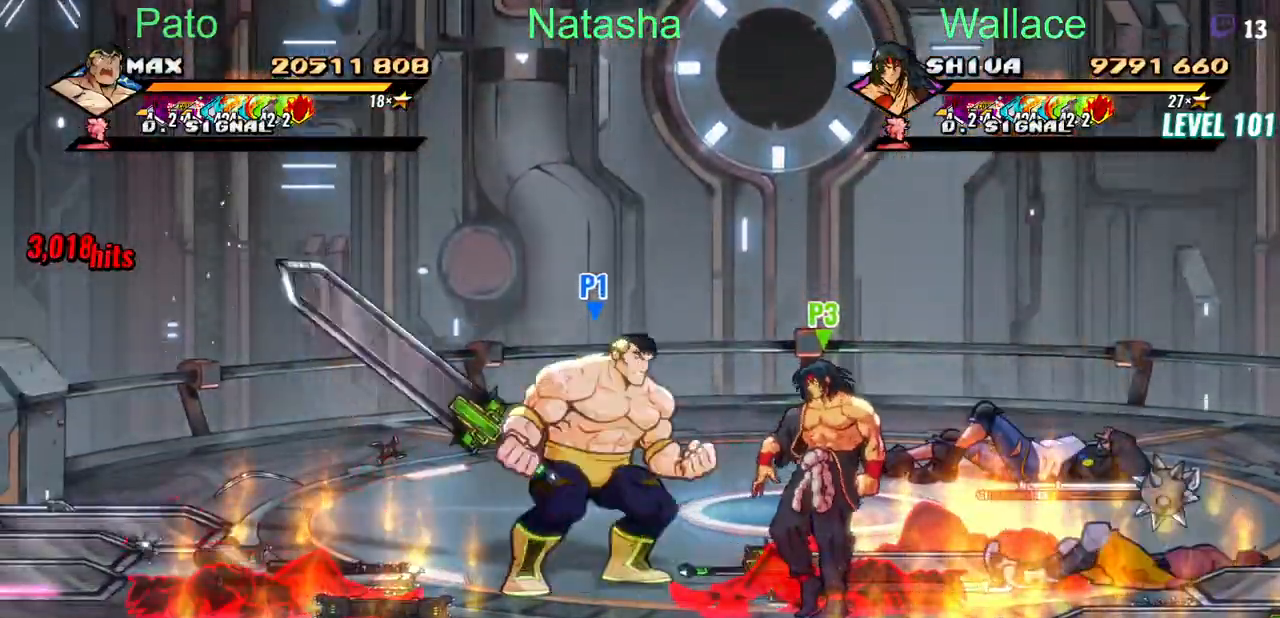
{"dt_ms": 500, "buttons": ["DPAD_RIGHT"], "events": []}
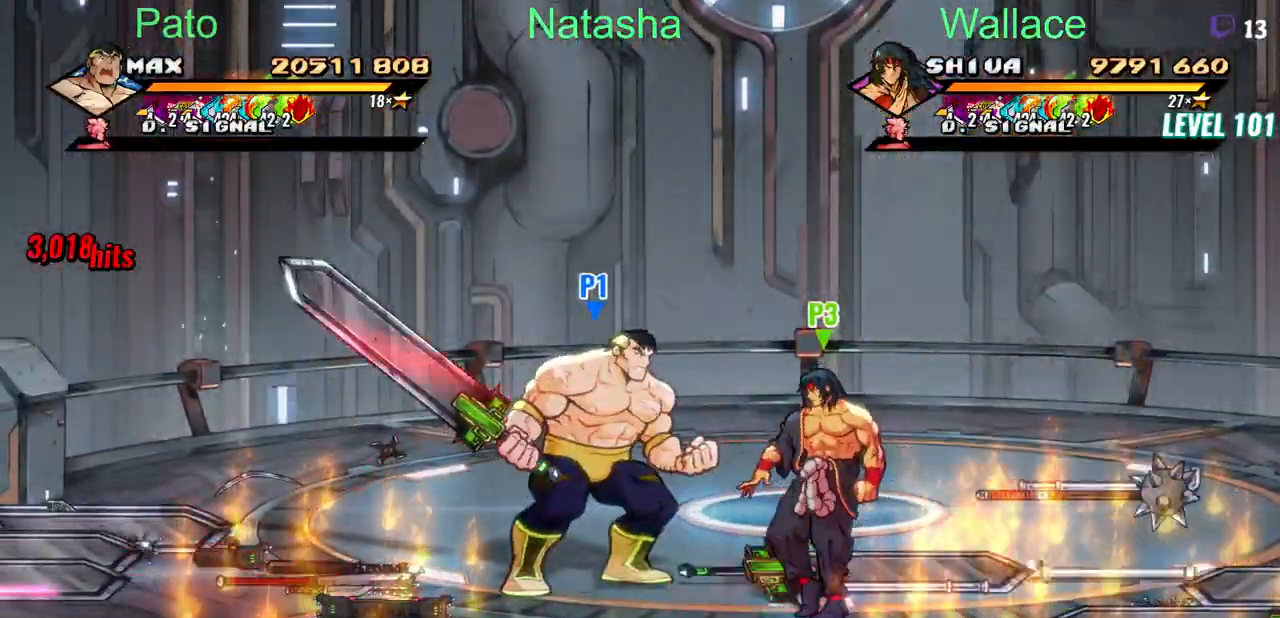
{"dt_ms": 500, "buttons": ["DPAD_RIGHT"], "events": []}
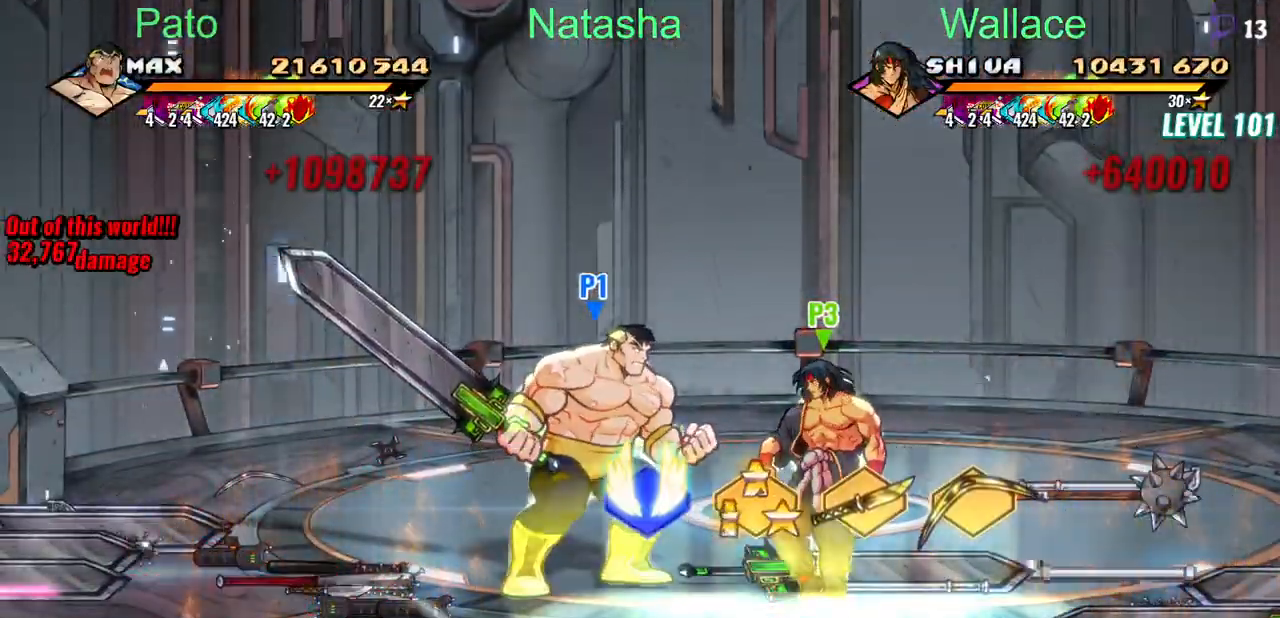
{"dt_ms": 500, "buttons": [], "events": [[233, "DPAD_DOWN", "down"], [367, "DPAD_DOWN", "up"], [500, "DPAD_RIGHT", "up"]]}
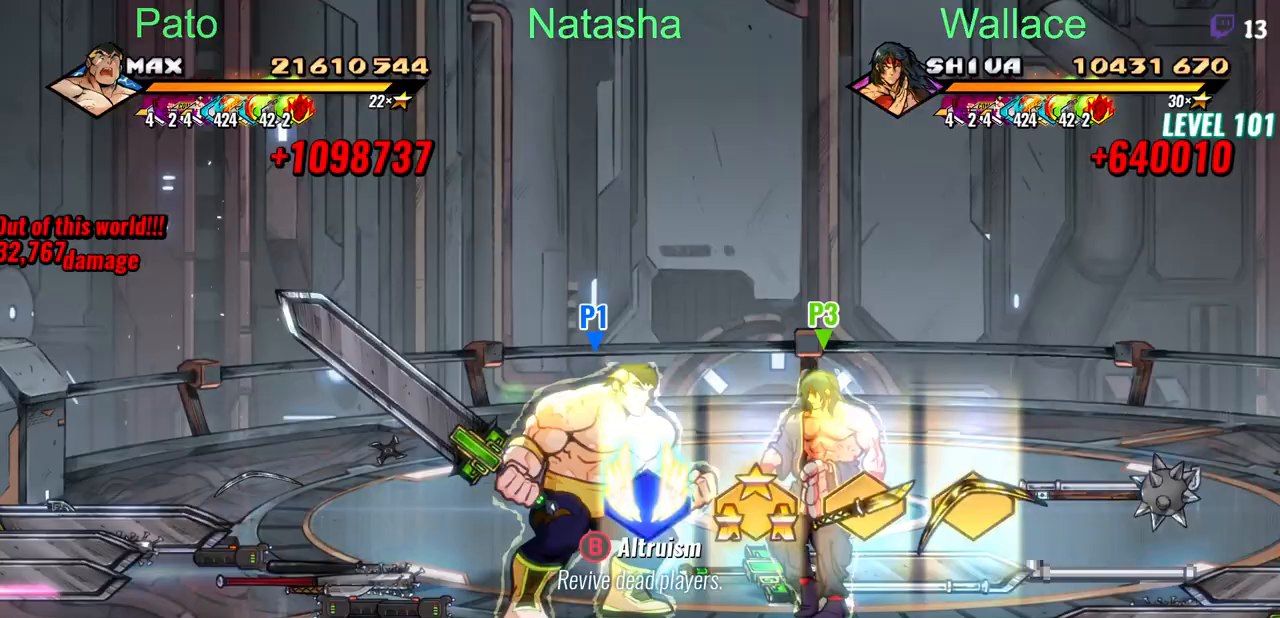
{"dt_ms": 500, "buttons": [], "events": [[167, "DPAD_RIGHT", "down"], [217, "DPAD_RIGHT", "up"], [350, "CIRCLE", "down"], [467, "CIRCLE", "up"]]}
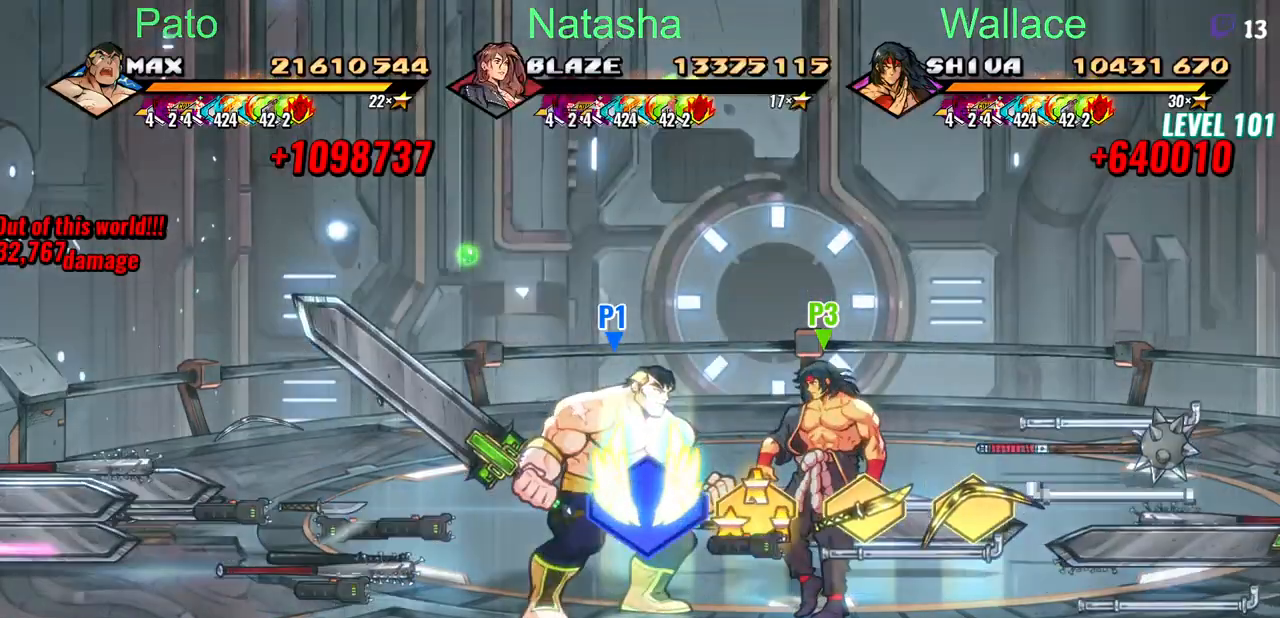
{"dt_ms": 500, "buttons": [], "events": []}
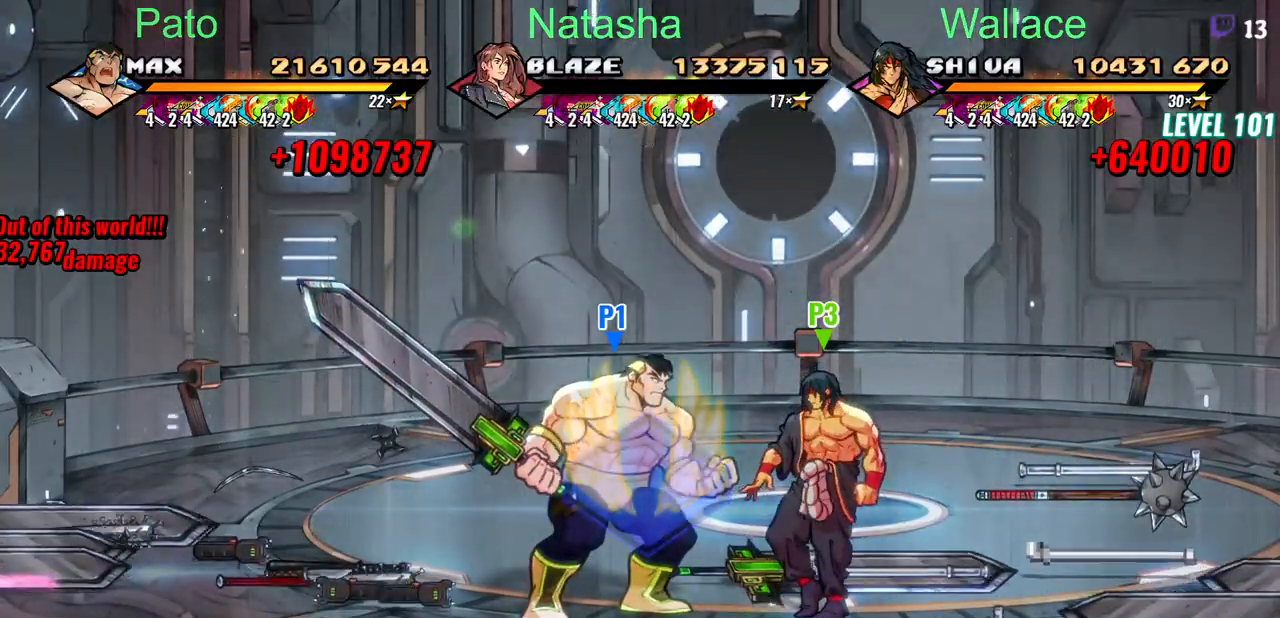
{"dt_ms": 500, "buttons": [], "events": []}
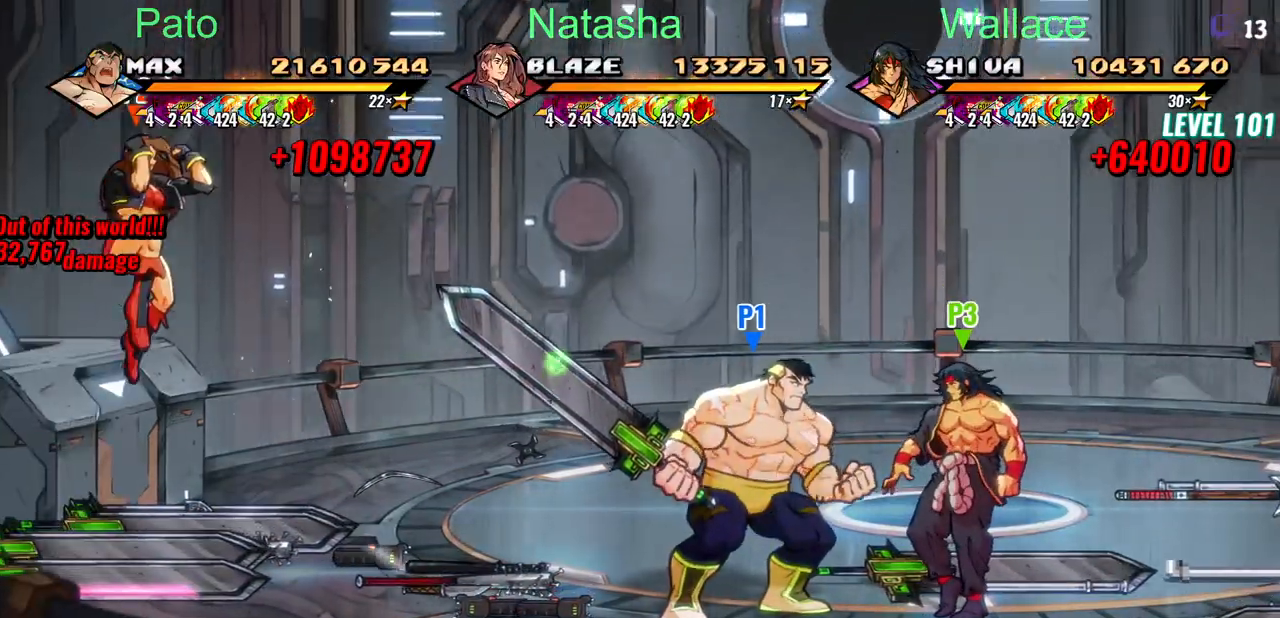
{"dt_ms": 500, "buttons": [], "events": []}
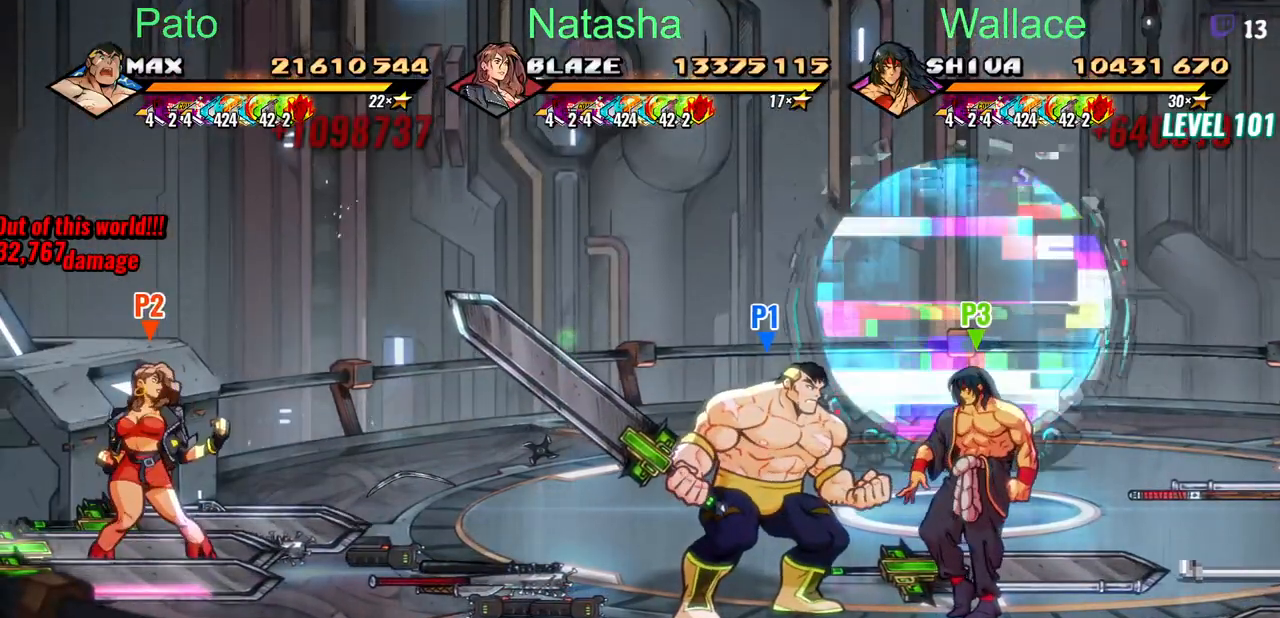
{"dt_ms": 500, "buttons": [], "events": []}
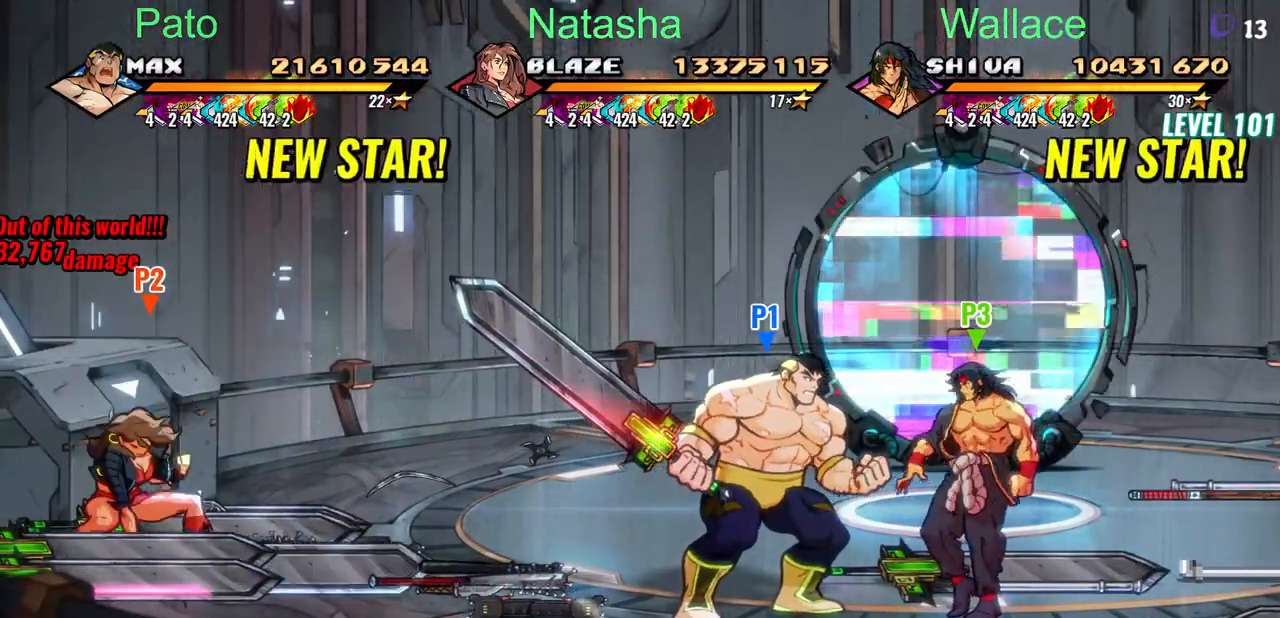
{"dt_ms": 500, "buttons": [], "events": []}
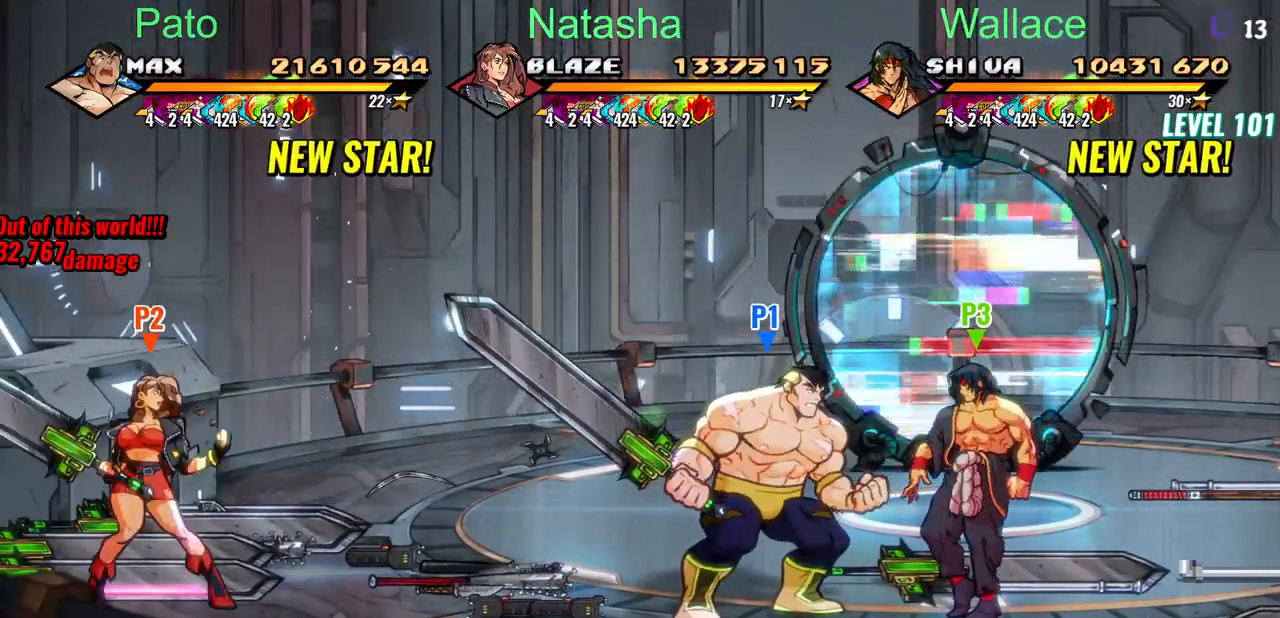
{"dt_ms": 500, "buttons": ["DPAD_UP"], "events": [[333, "DPAD_UP", "down"]]}
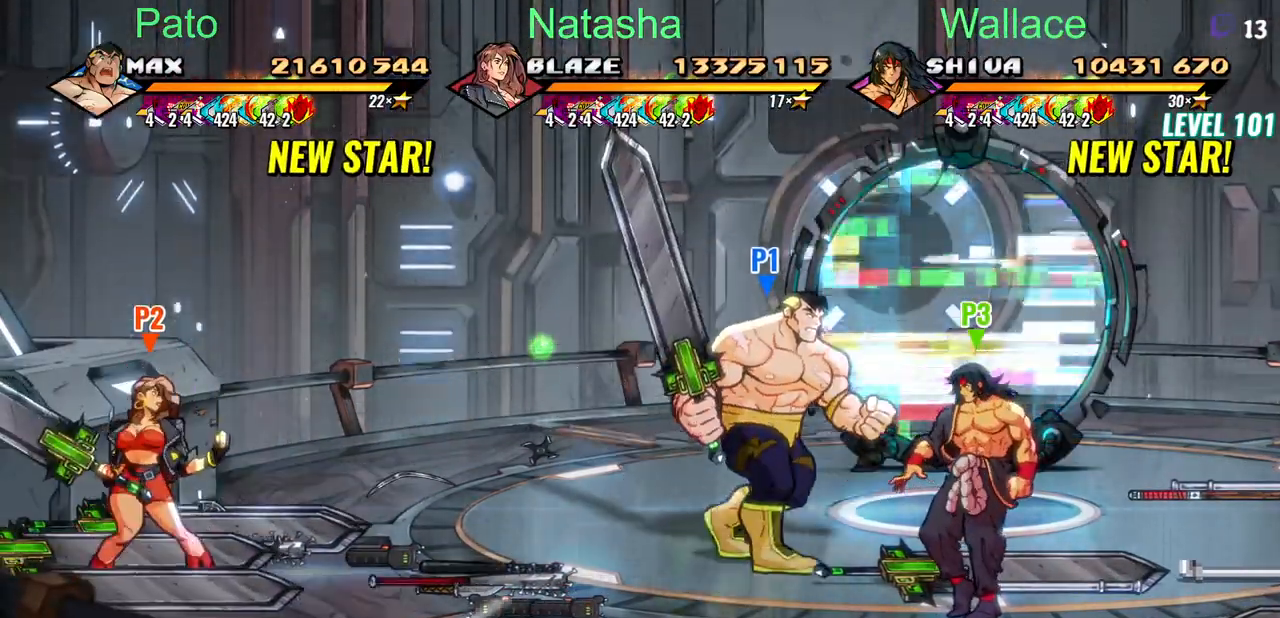
{"dt_ms": 500, "buttons": [], "events": [[233, "DPAD_UP", "up"]]}
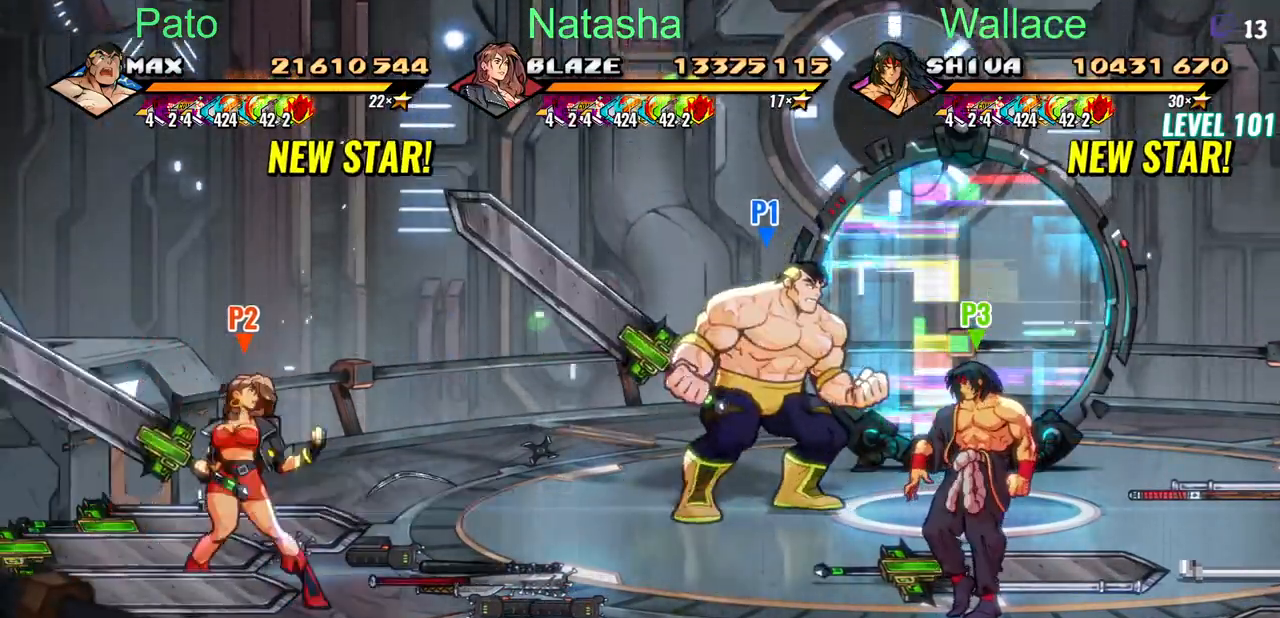
{"dt_ms": 500, "buttons": [], "events": []}
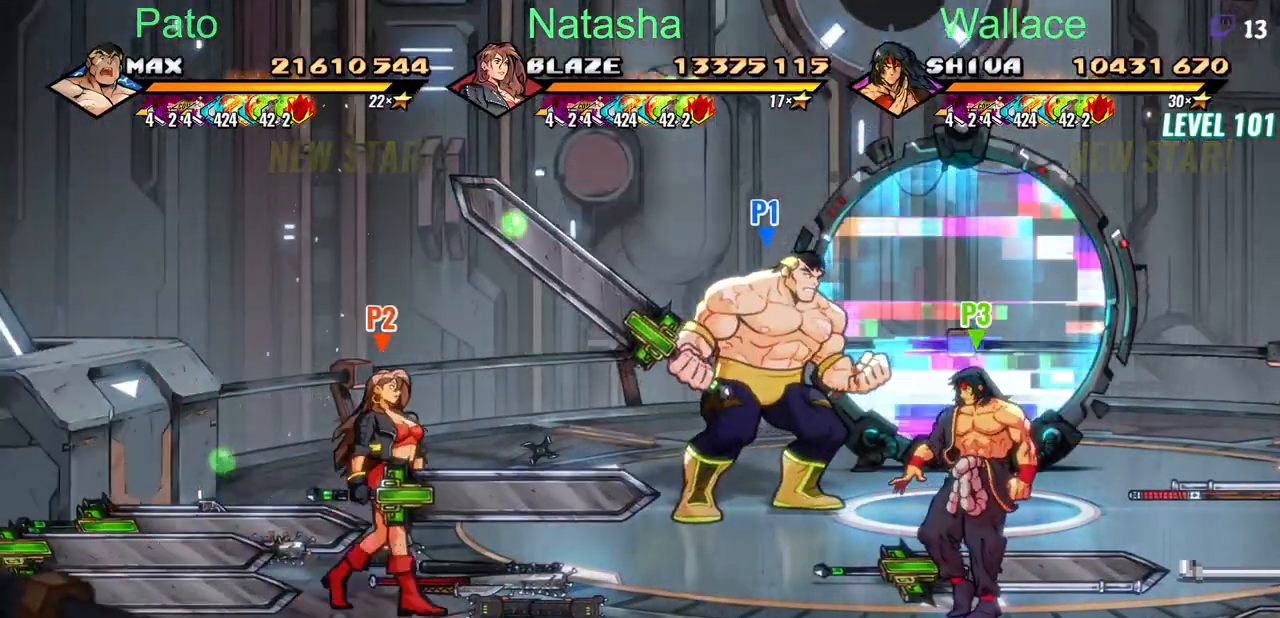
{"dt_ms": 500, "buttons": ["DPAD_RIGHT"], "events": [[433, "DPAD_RIGHT", "down"]]}
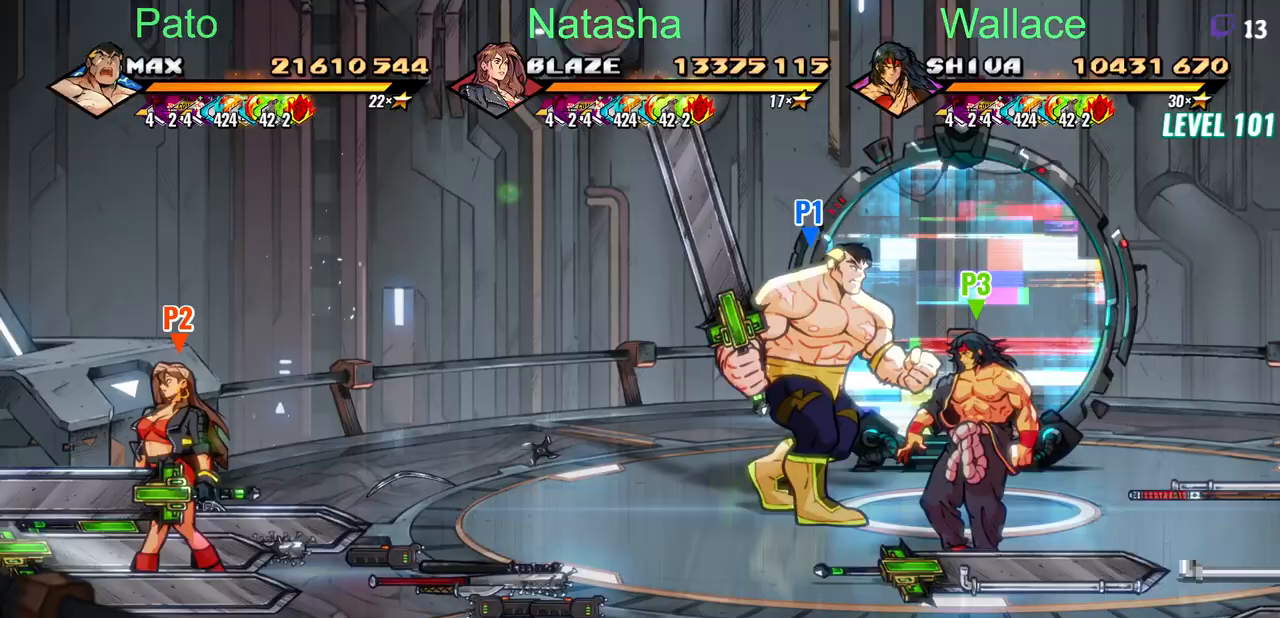
{"dt_ms": 500, "buttons": ["DPAD_RIGHT"], "events": []}
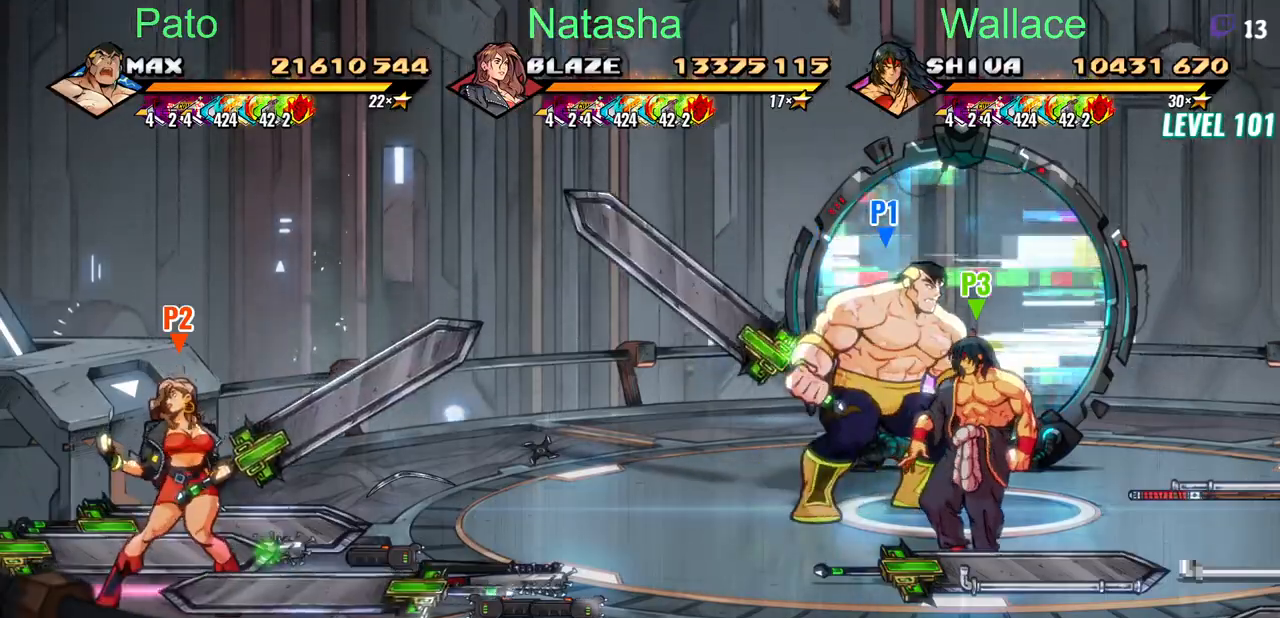
{"dt_ms": 500, "buttons": ["DPAD_RIGHT"], "events": []}
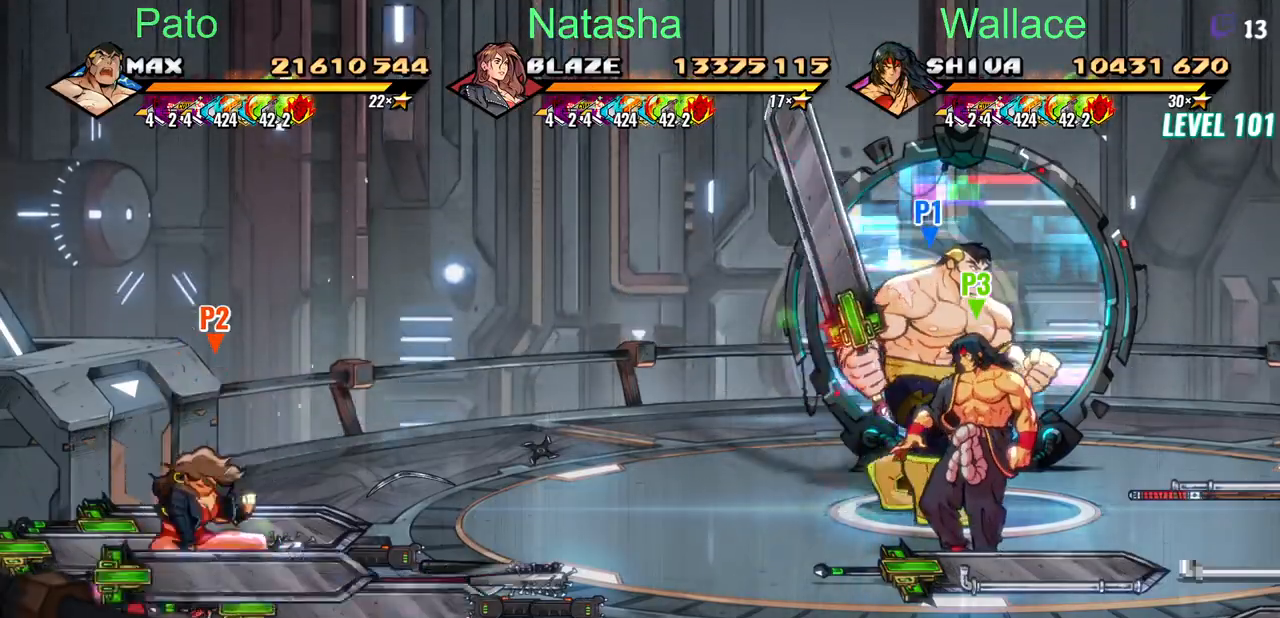
{"dt_ms": 500, "buttons": [], "events": [[217, "DPAD_RIGHT", "up"]]}
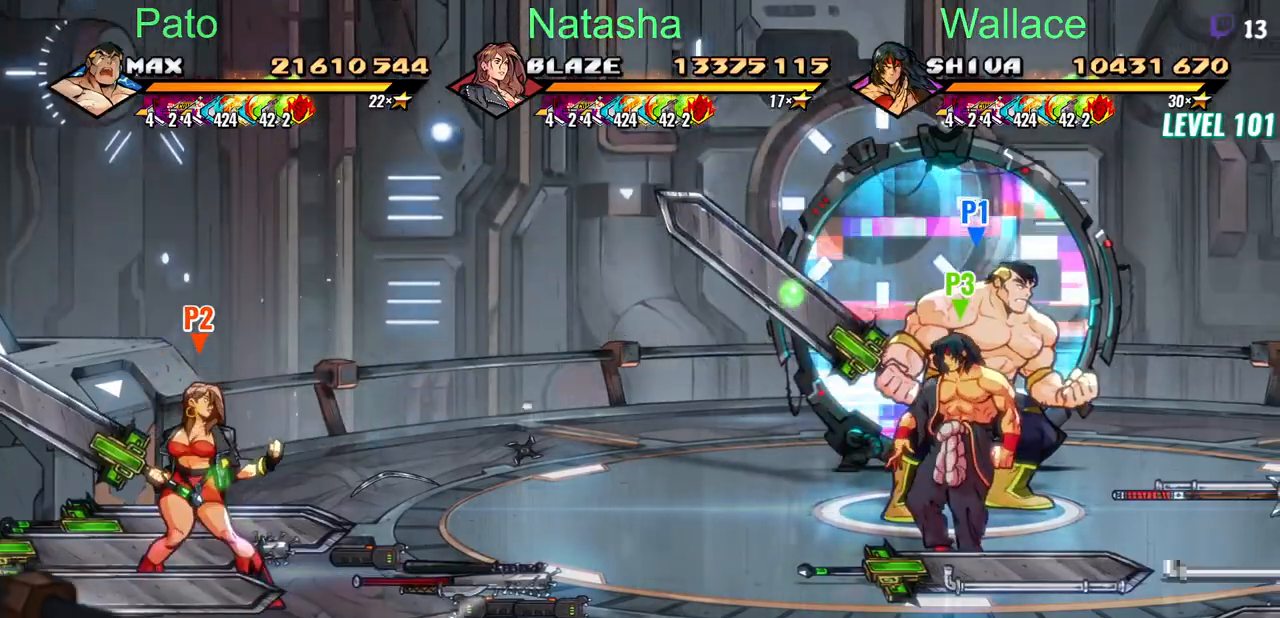
{"dt_ms": 500, "buttons": [], "events": []}
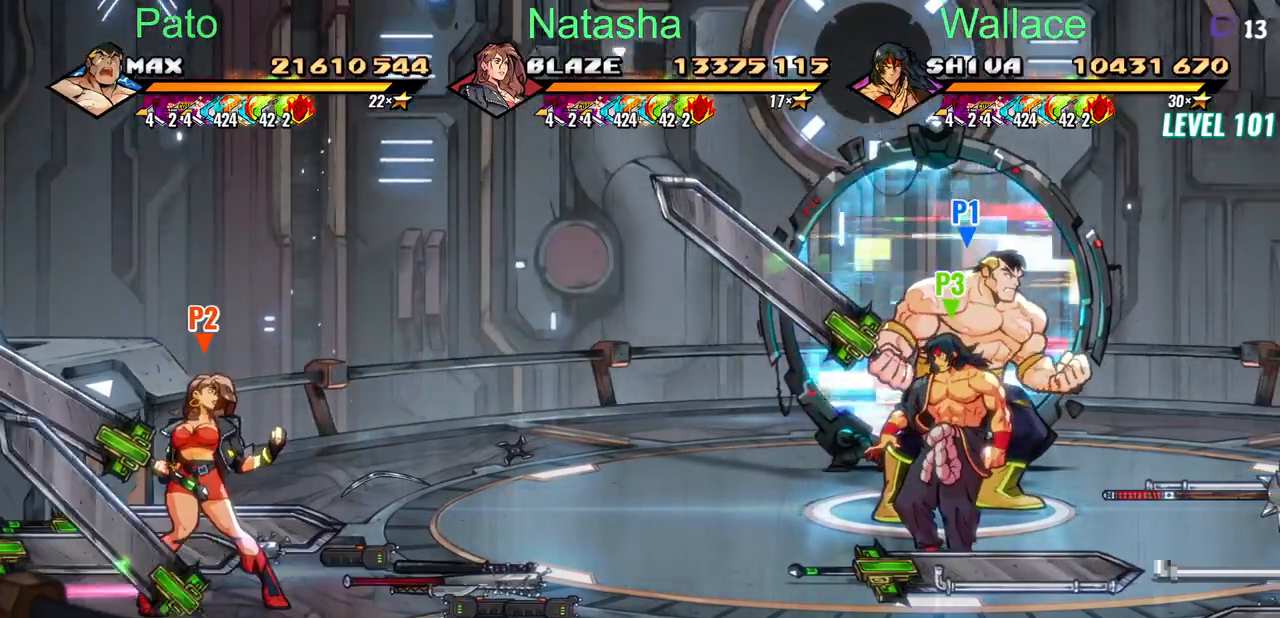
{"dt_ms": 500, "buttons": ["DPAD_LEFT"], "events": [[333, "DPAD_LEFT", "down"]]}
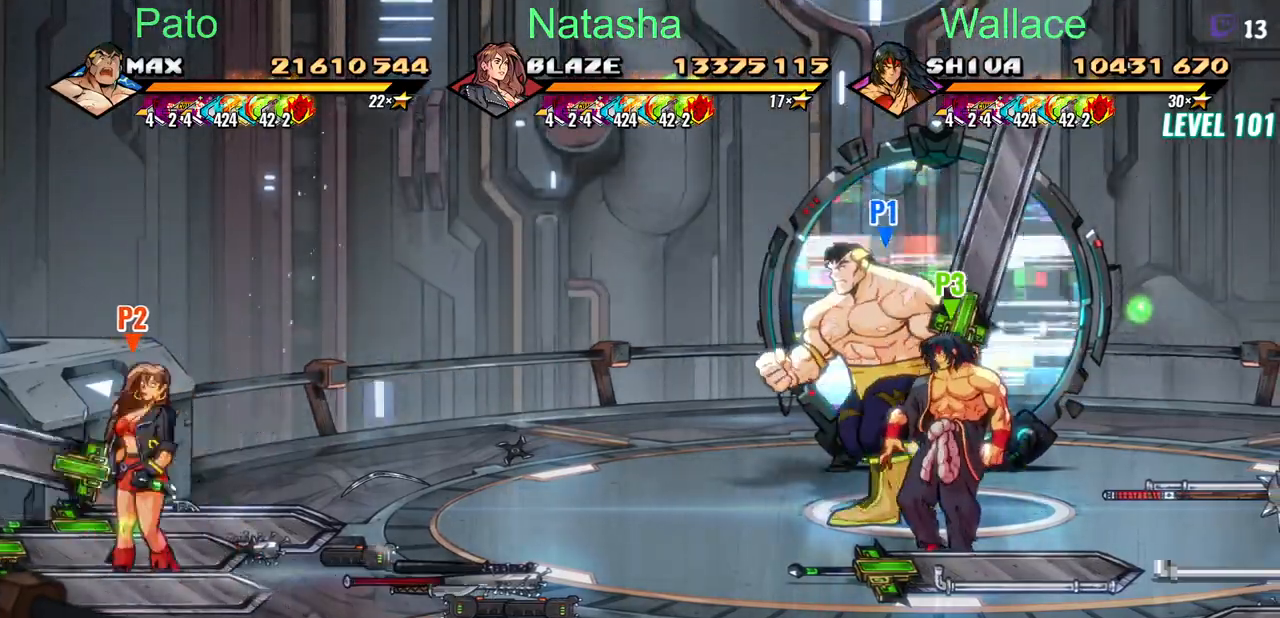
{"dt_ms": 500, "buttons": ["DPAD_LEFT"], "events": []}
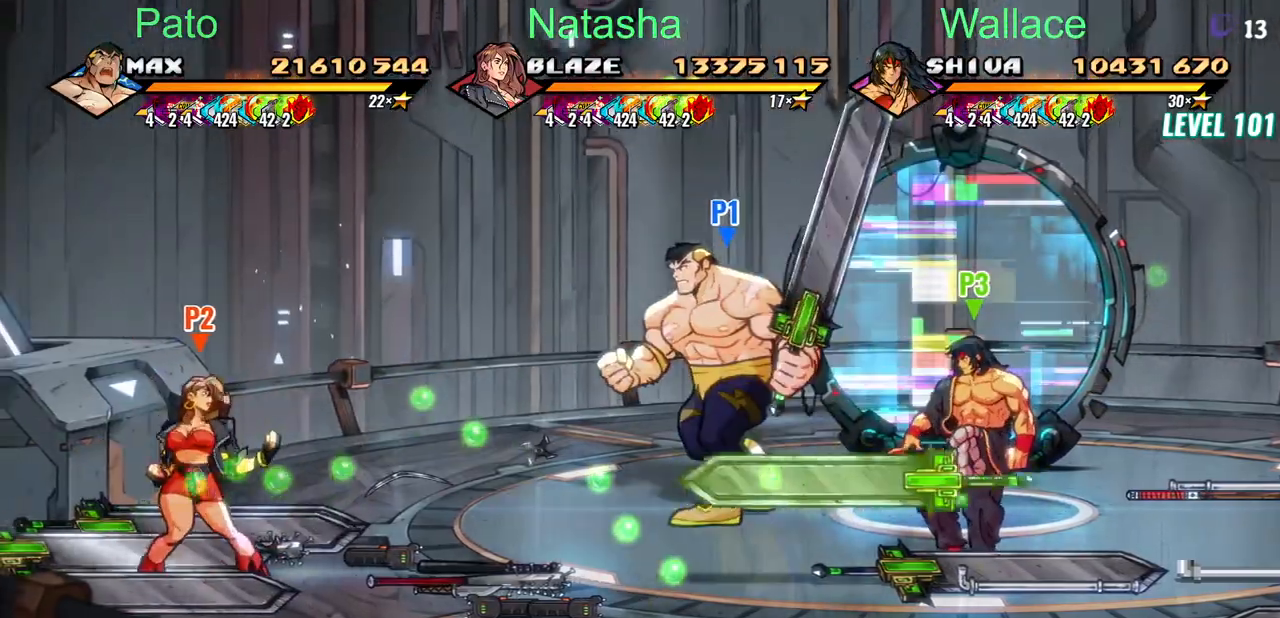
{"dt_ms": 500, "buttons": [], "events": [[33, "DPAD_LEFT", "up"], [150, "DPAD_DOWN", "down"], [383, "DPAD_DOWN", "up"]]}
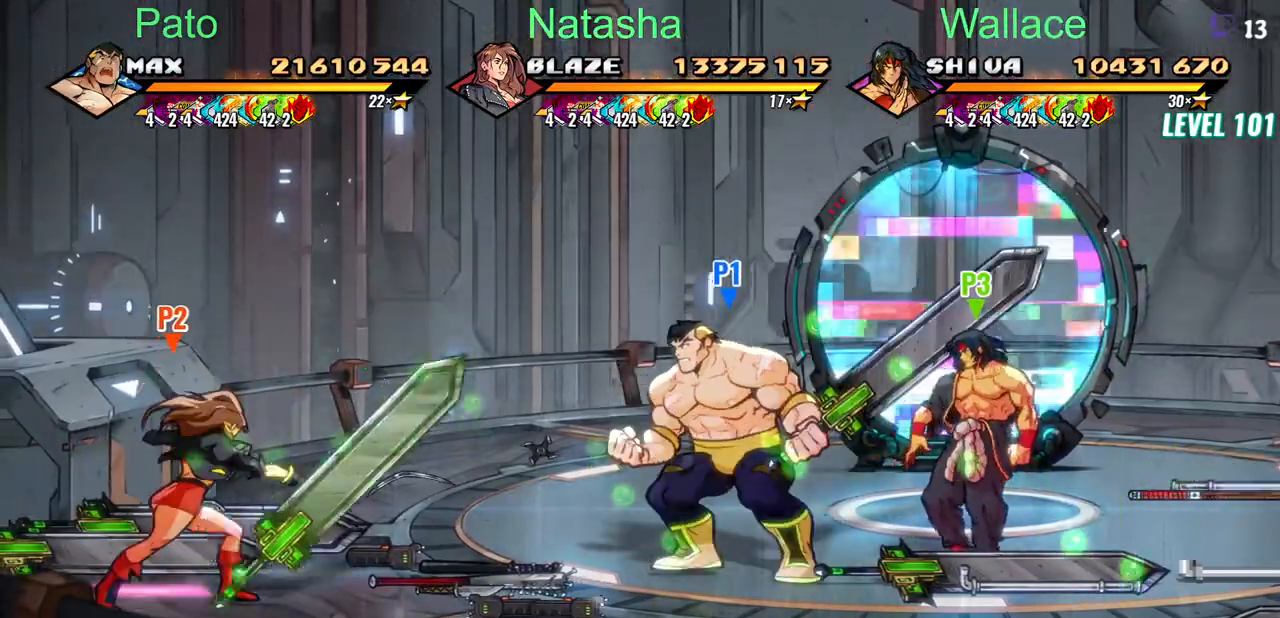
{"dt_ms": 500, "buttons": [], "events": []}
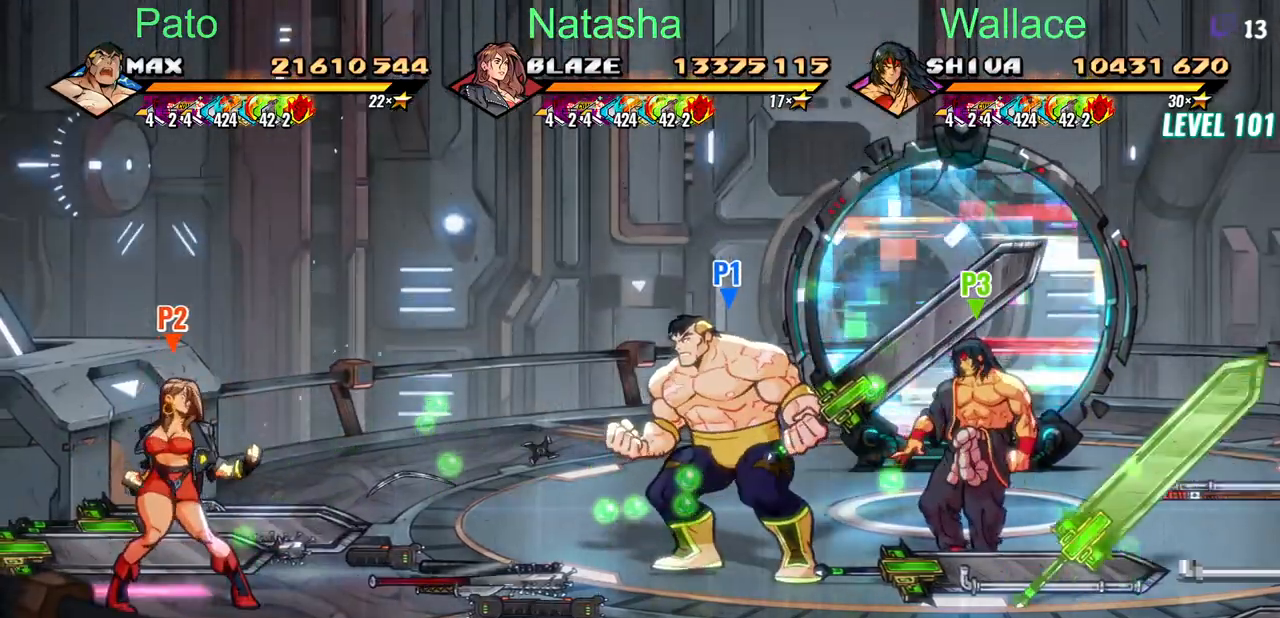
{"dt_ms": 500, "buttons": [], "events": []}
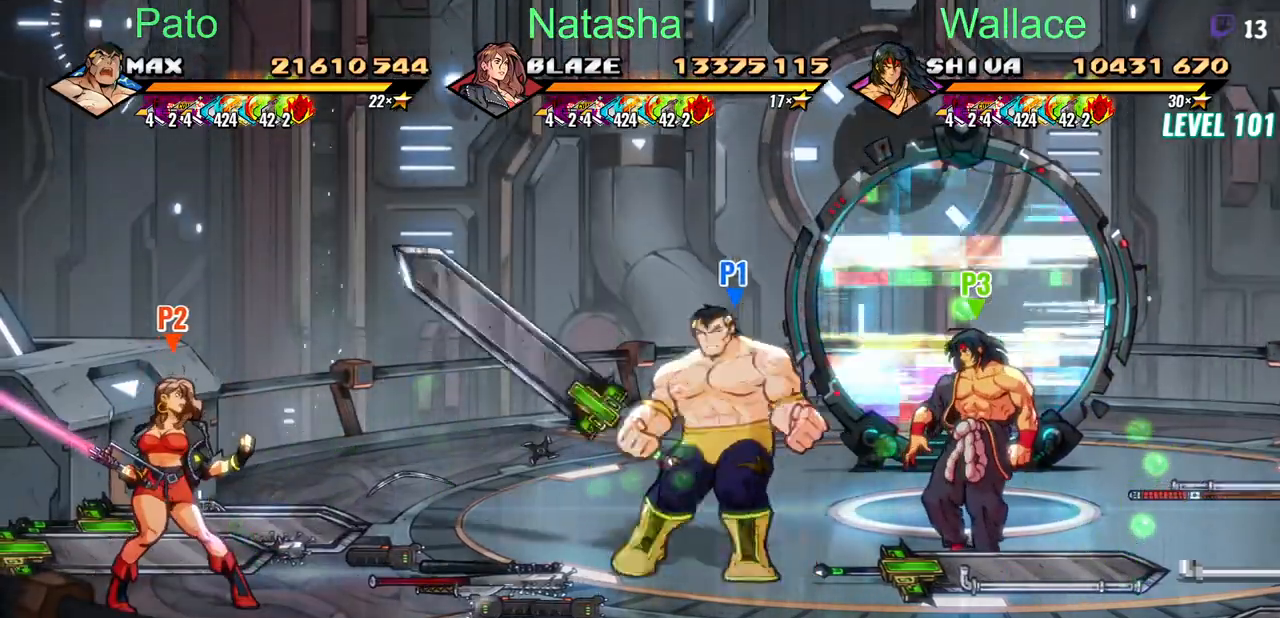
{"dt_ms": 500, "buttons": ["DPAD_UP", "DPAD_RIGHT"], "events": [[33, "DPAD_RIGHT", "down"], [67, "TRIANGLE", "down"], [200, "TRIANGLE", "up"], [433, "DPAD_UP", "down"]]}